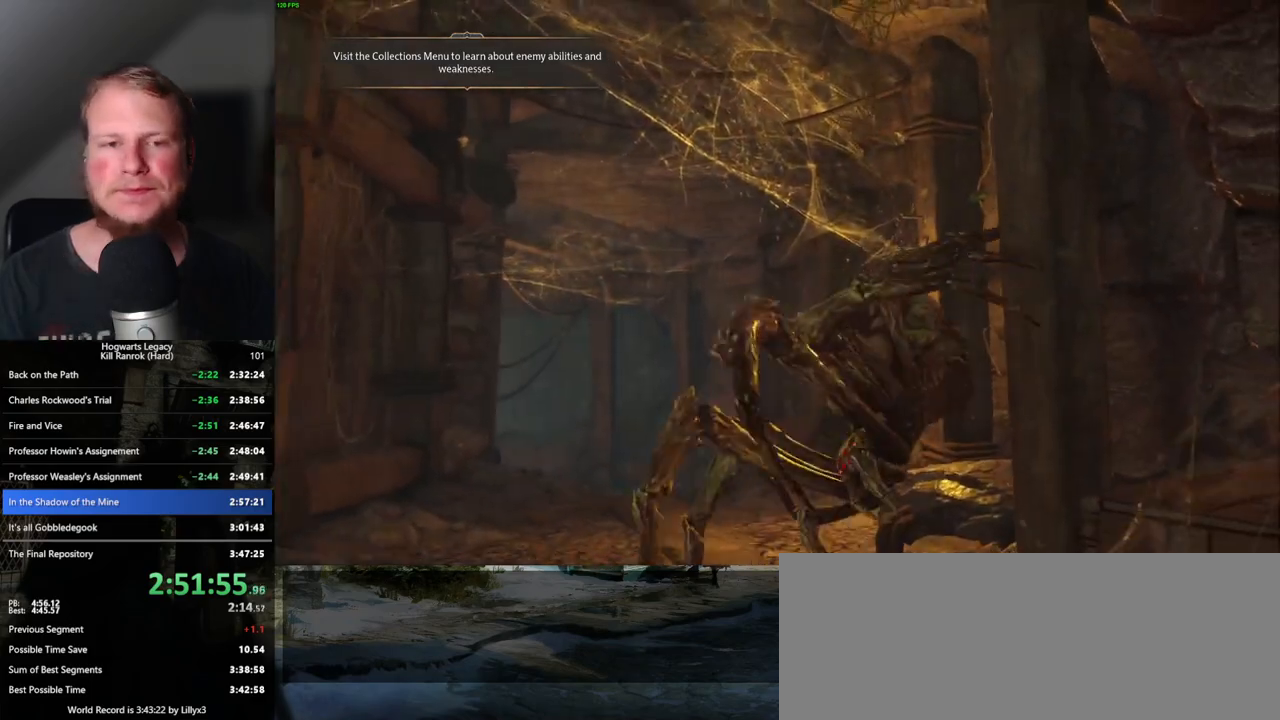
Gameplay with keyboard and mouse; each line is a JSON object with the keys and mouse buttons held at the frame after it. "events" lists presses ("down") and releases ("up") of ".", "/", "0", "1", "2", "3", "4", "5", "6", "7", "8", "9", "a", "alt_l", "alt_r", "b", "backslash", "backspace", "c", "caps_lock", "comma", "ctrl_l", "ctrl_r", "d", "e", "equals", "escape", "f", "f1", "f10", "f11", "f12", "f2", "f3", "f4", "f5", "f6", "f7", "f8", "f9", "g", "h", "i", "j", "k", "l", "lbracket", "m", "minus", "n", "o", "p", "q", "quote", "r", "rbracket", "return", "s", "semicolon", "shift_l", "shift_r", "space", "super_l", "super_r", "t", "tab", "tilde", "u", "v", "w", "x", "y", "z", "mouse_left", "mouse_wheel", "mouse_right", "mouse_mb4" and "mouse_mb5" between this image and that frame as [ms after this image, input, new state], when the widget could be followed in between. "mouse_left", "mouse_wheel", "mouse_right", "mouse_mb4", "mouse_mb5" = the "left", "wheel", "right", "mb4", "mb5" buttons of the "mouse" list. No other keys are recorded. "wheel" means that the mouse wheel is clicked or scrolled. Mouse movement is not recorded.
{"keys": [], "mouse": [], "events": []}
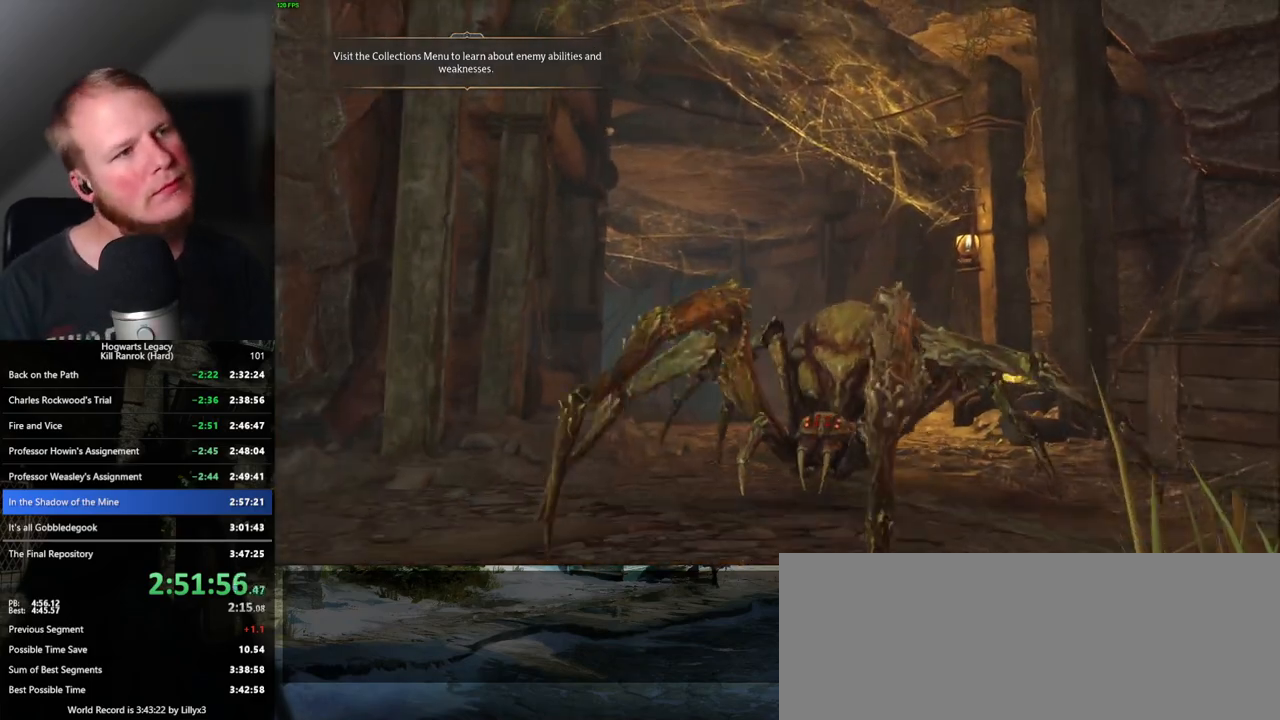
{"keys": [], "mouse": [], "events": []}
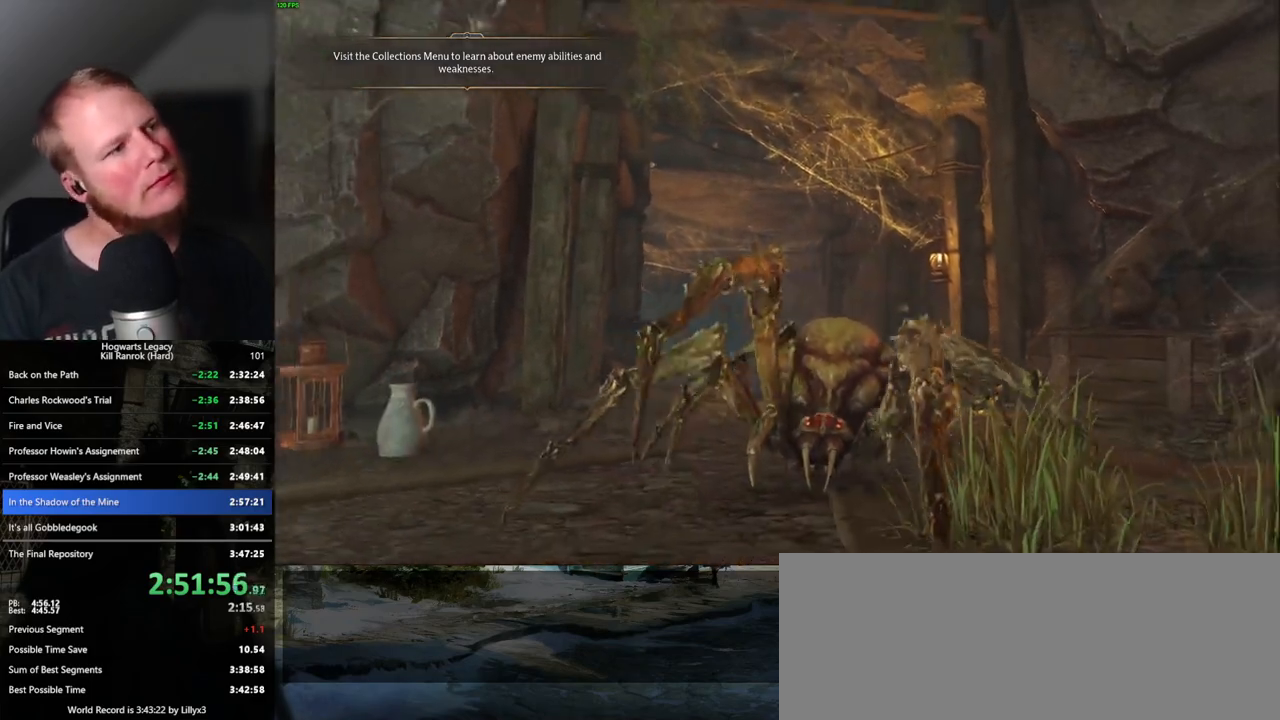
{"keys": [], "mouse": [], "events": []}
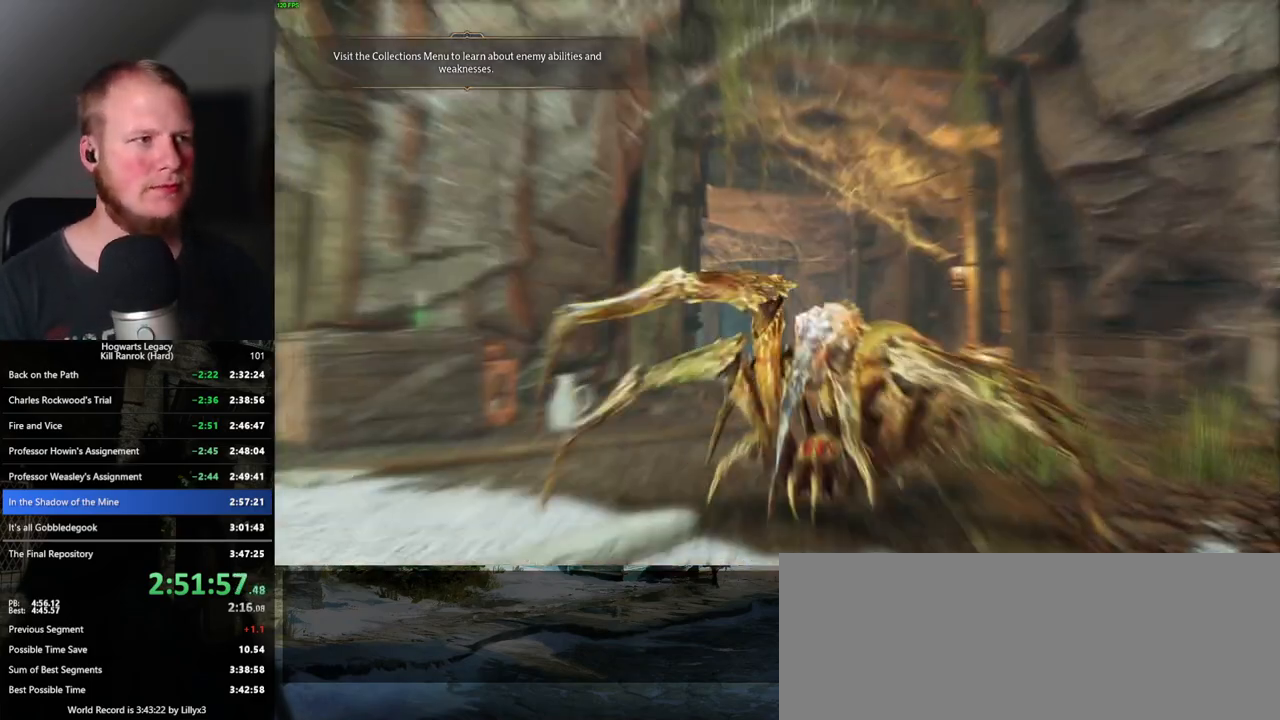
{"keys": [], "mouse": [], "events": []}
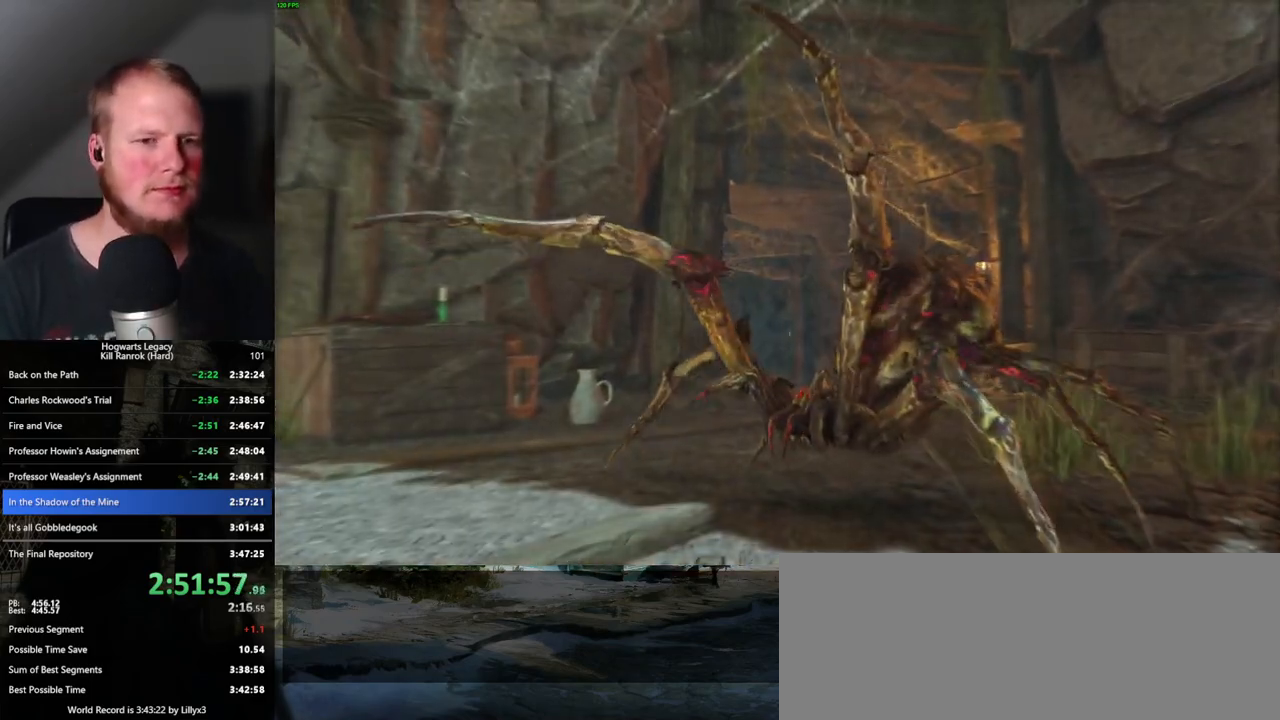
{"keys": [], "mouse": [], "events": []}
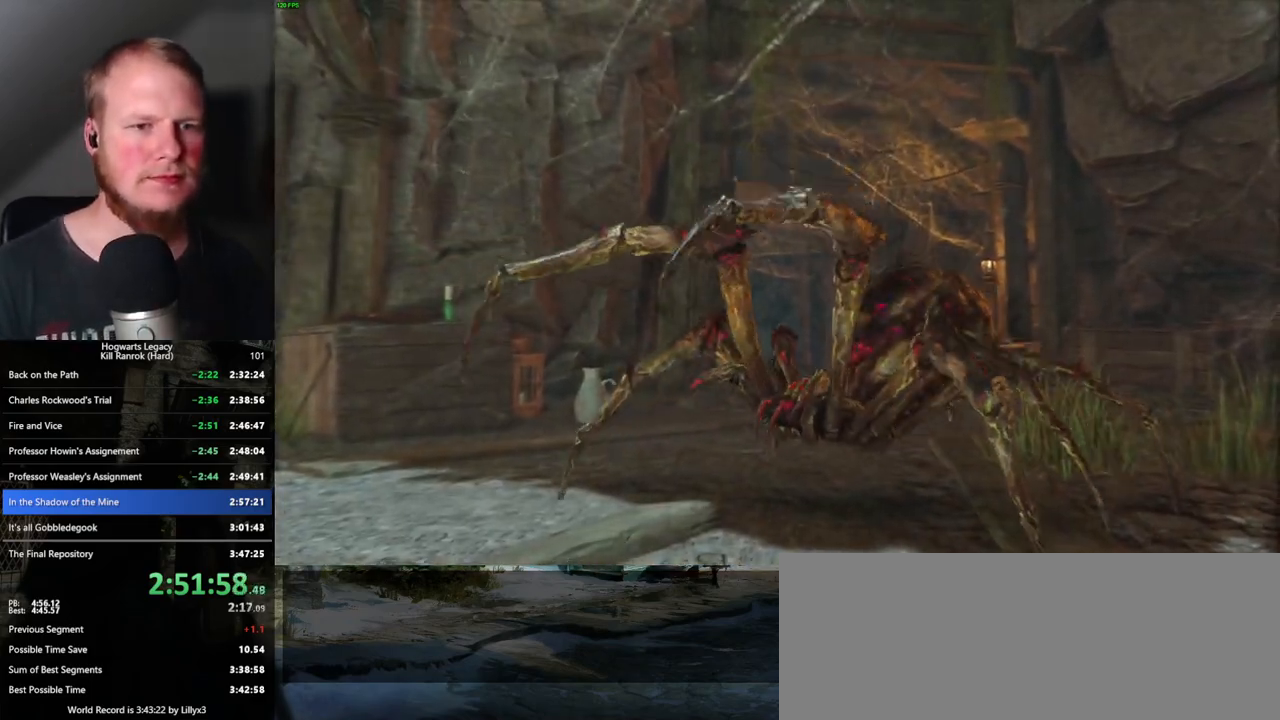
{"keys": [], "mouse": [], "events": []}
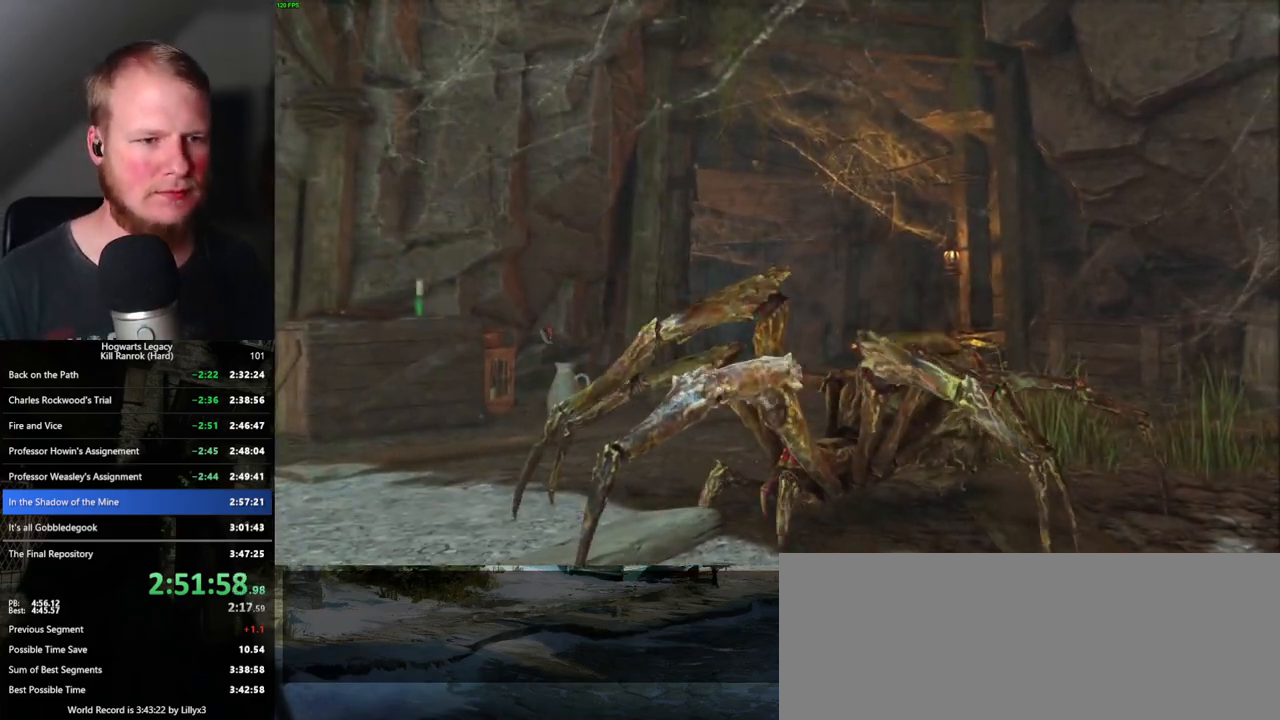
{"keys": [], "mouse": [], "events": []}
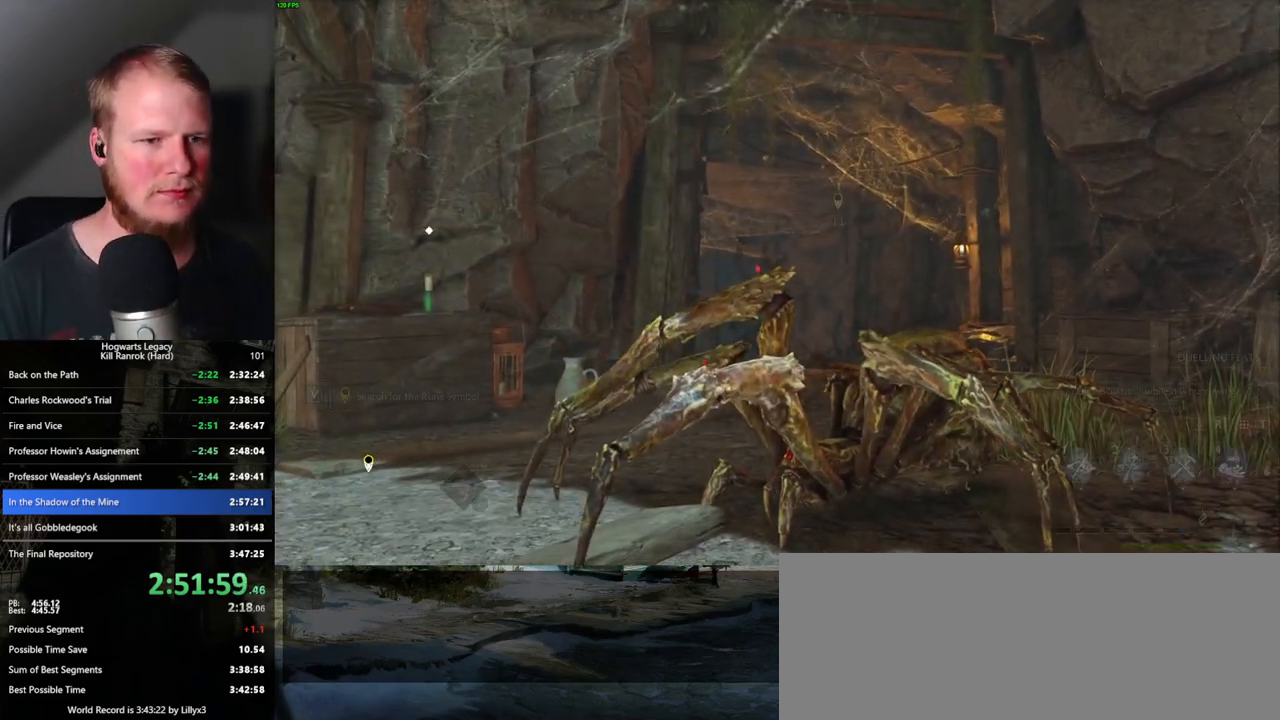
{"keys": [], "mouse": [], "events": []}
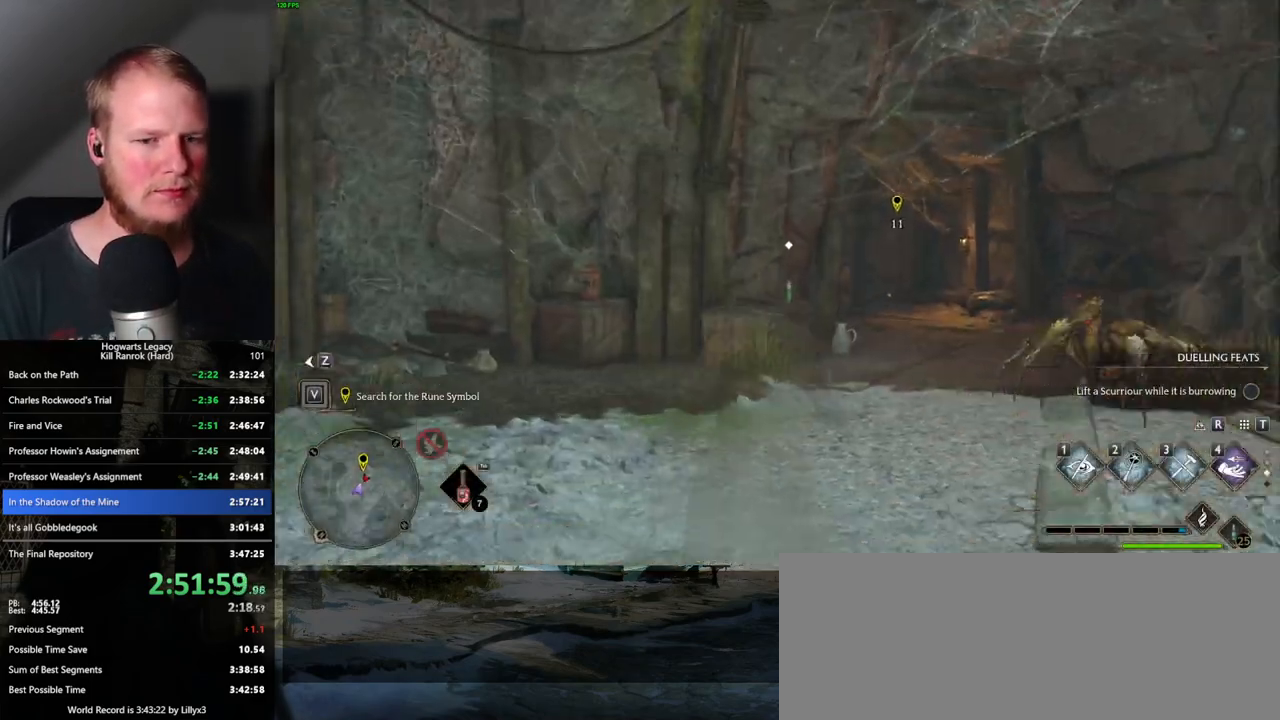
{"keys": ["space", "w"], "mouse": [], "events": [[83, "w", "down"], [250, "space", "down"]]}
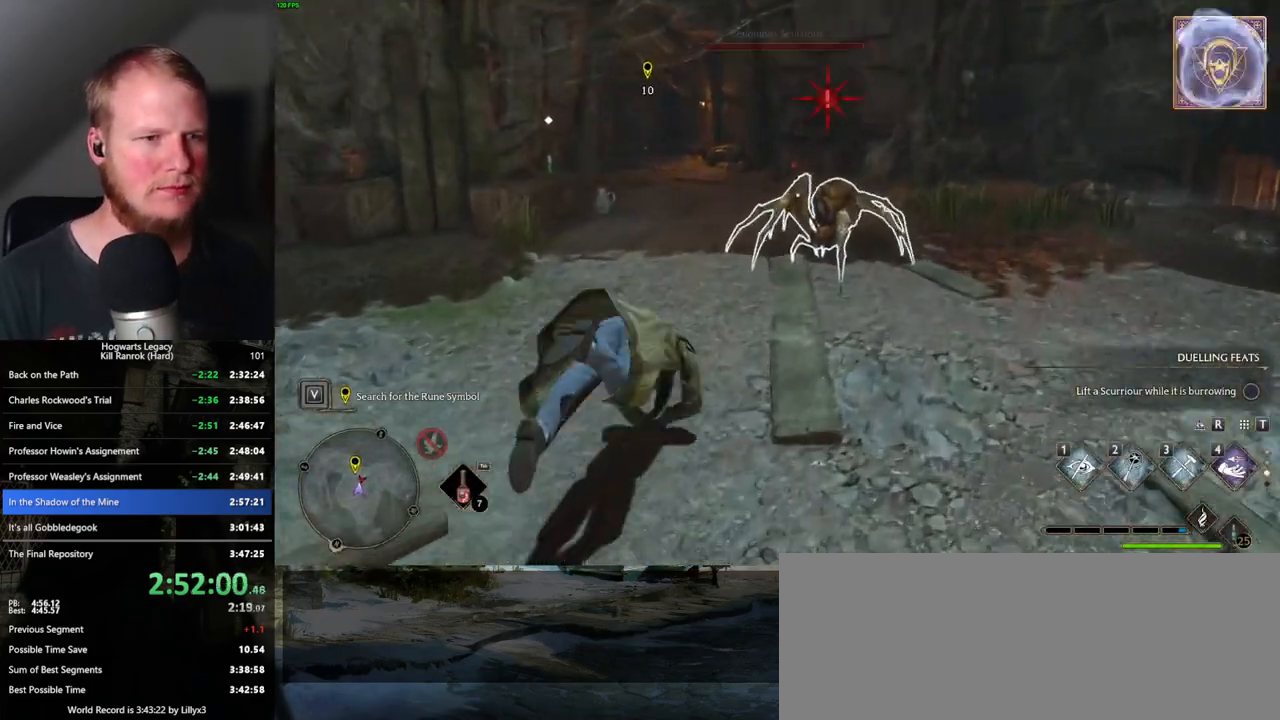
{"keys": ["w"], "mouse": [], "events": [[333, "space", "up"]]}
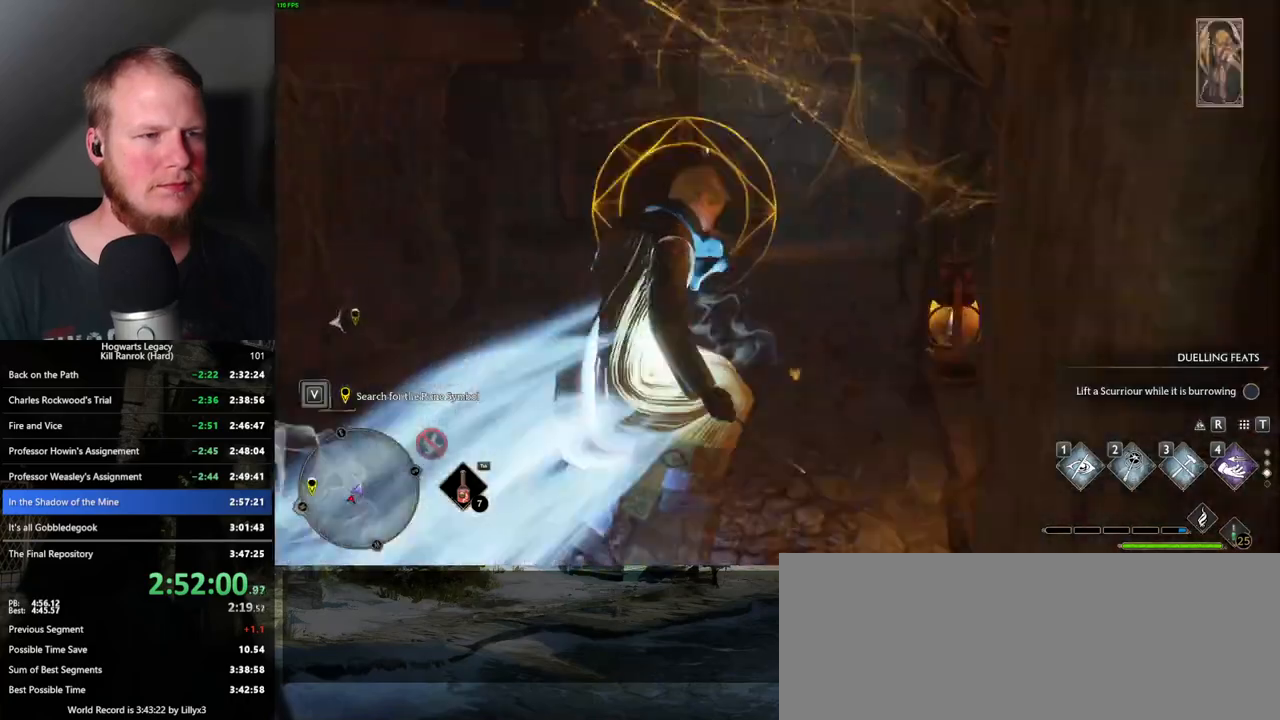
{"keys": ["space", "w"], "mouse": [], "events": [[167, "space", "down"]]}
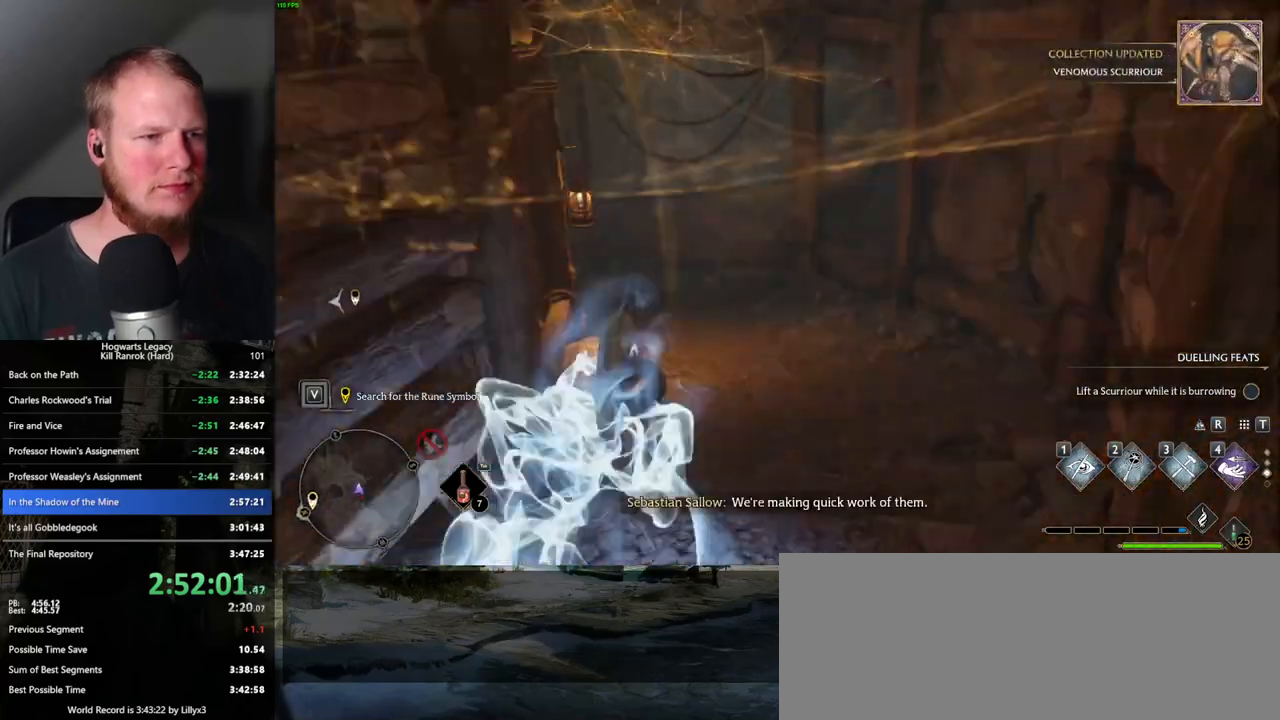
{"keys": ["w"], "mouse": [], "events": [[267, "space", "up"]]}
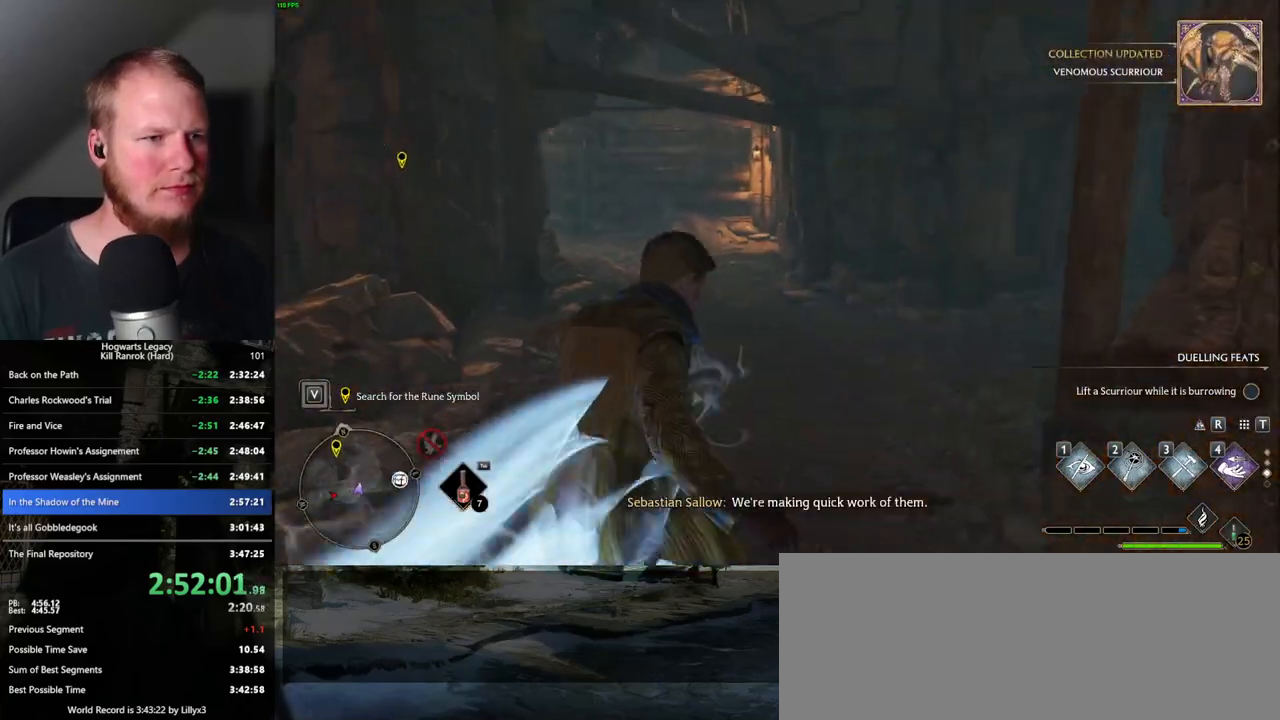
{"keys": ["w"], "mouse": [], "events": [[300, "shift_l", "down"], [383, "shift_l", "up"]]}
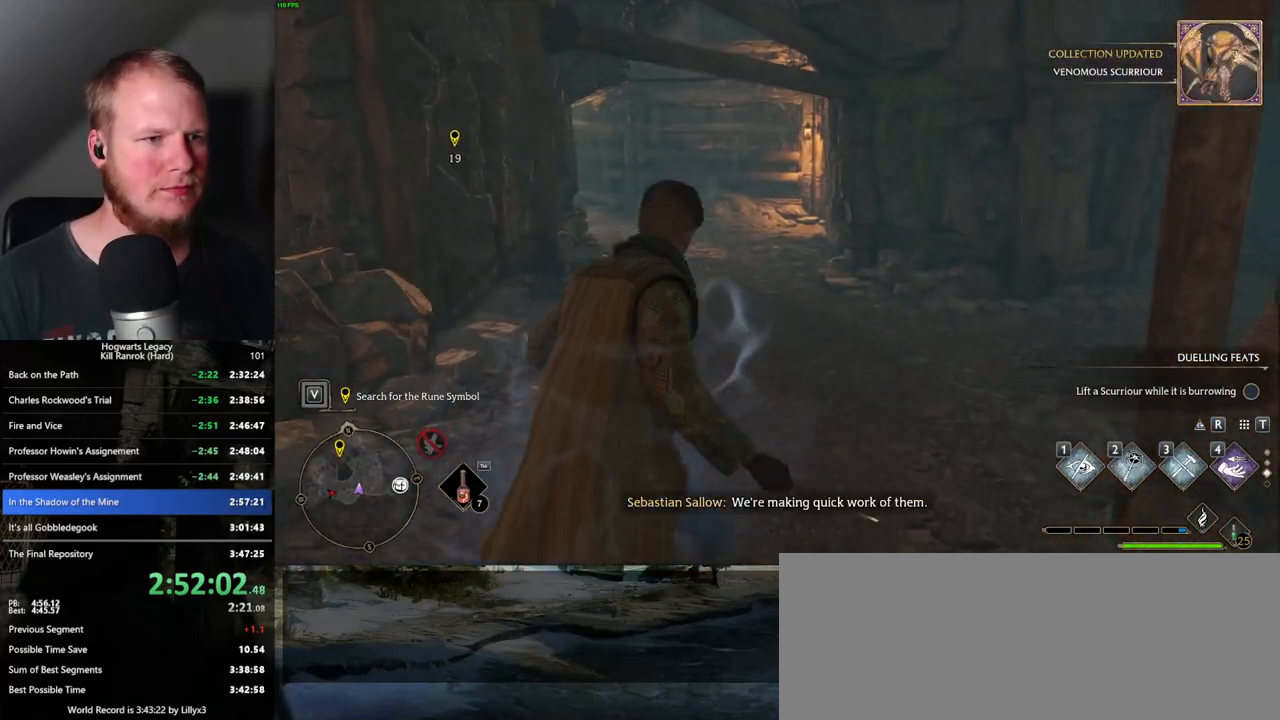
{"keys": ["w"], "mouse": [], "events": [[17, "space", "down"], [200, "space", "up"]]}
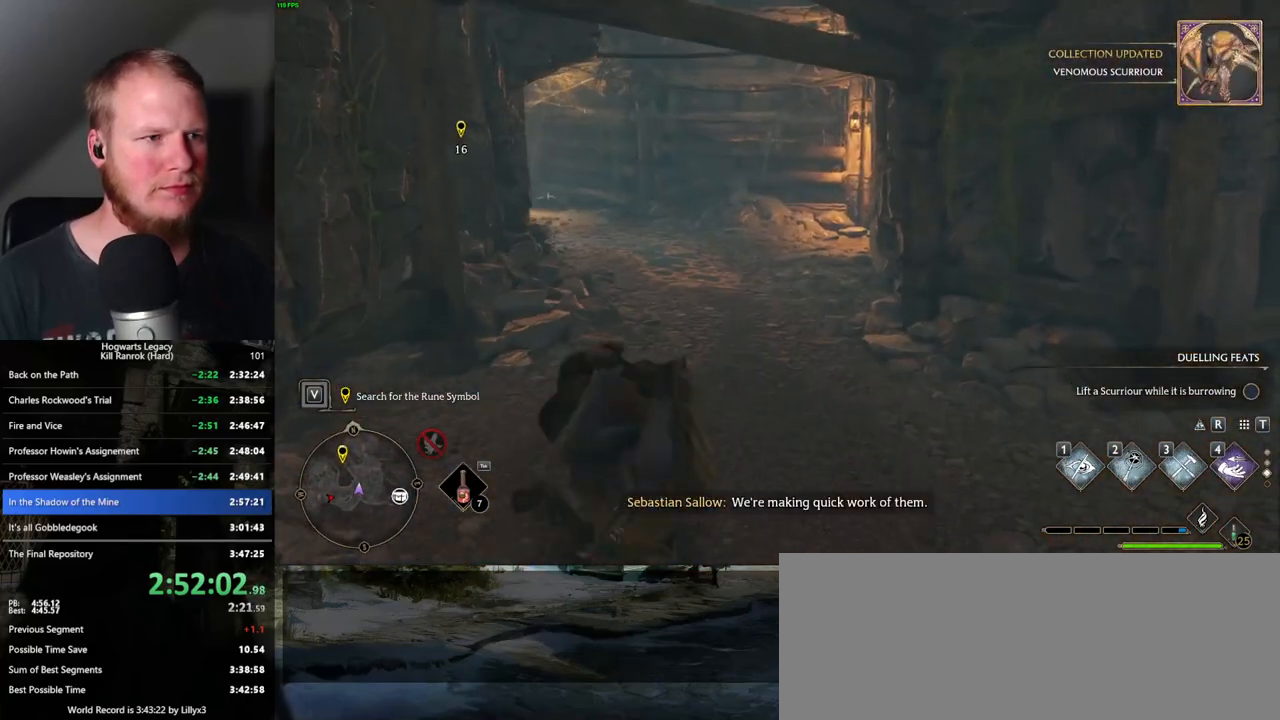
{"keys": ["w"], "mouse": [], "events": []}
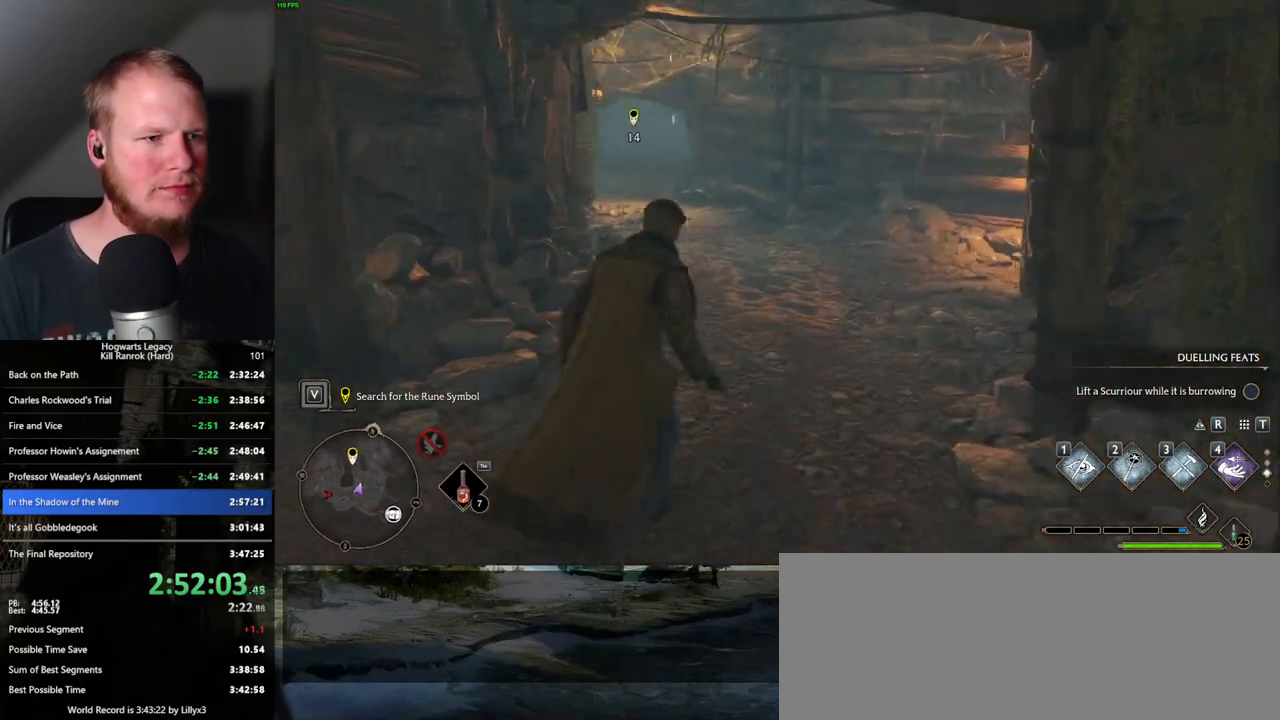
{"keys": ["w"], "mouse": [], "events": []}
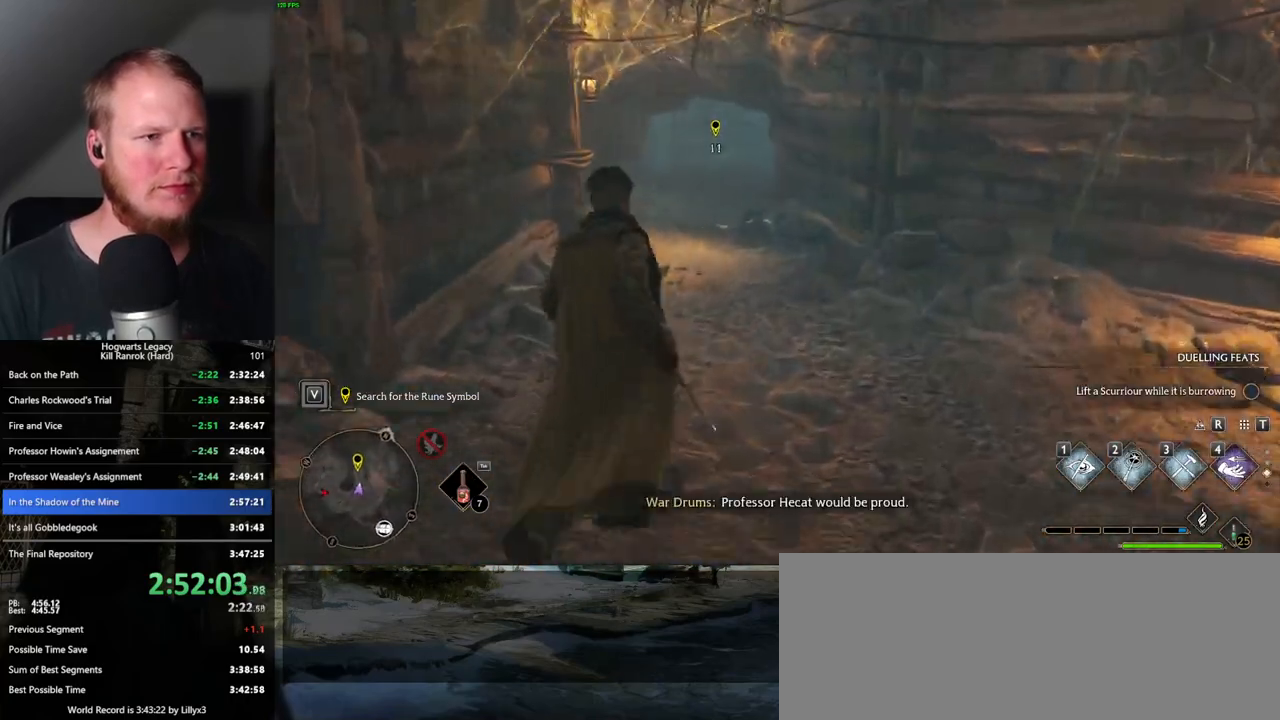
{"keys": ["space", "w"], "mouse": [], "events": [[350, "space", "down"]]}
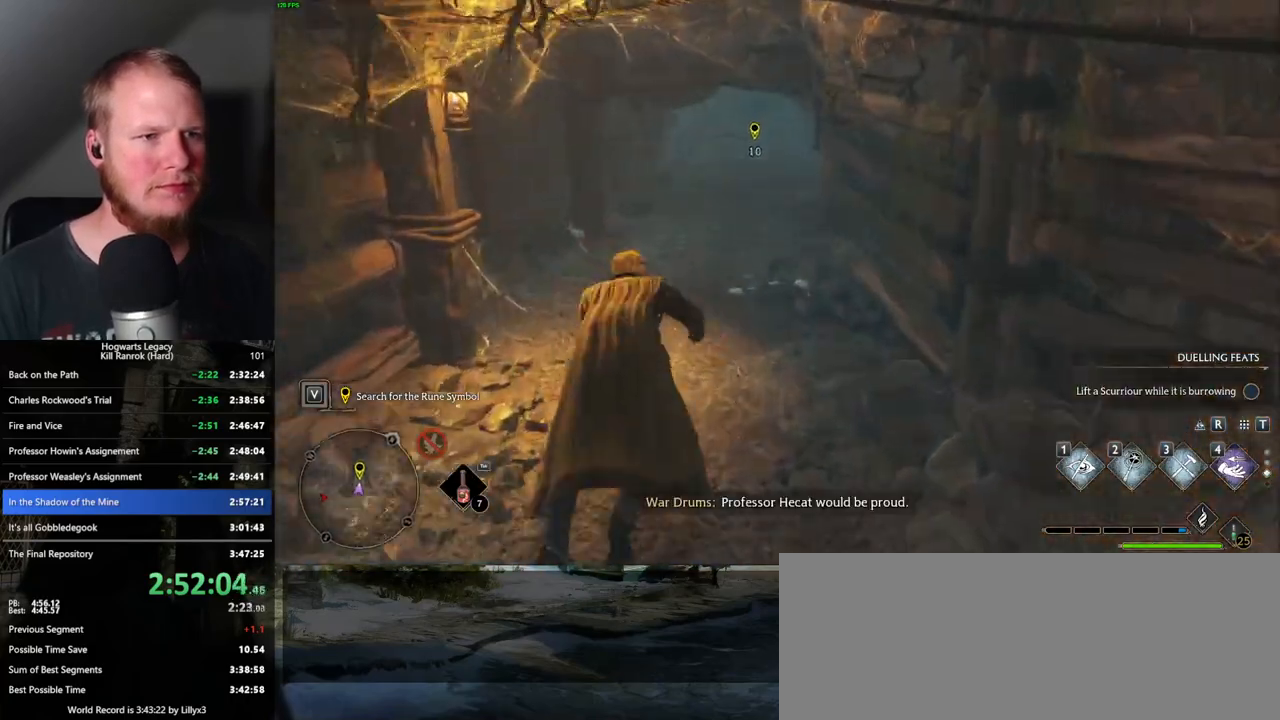
{"keys": ["space", "w"], "mouse": [], "events": []}
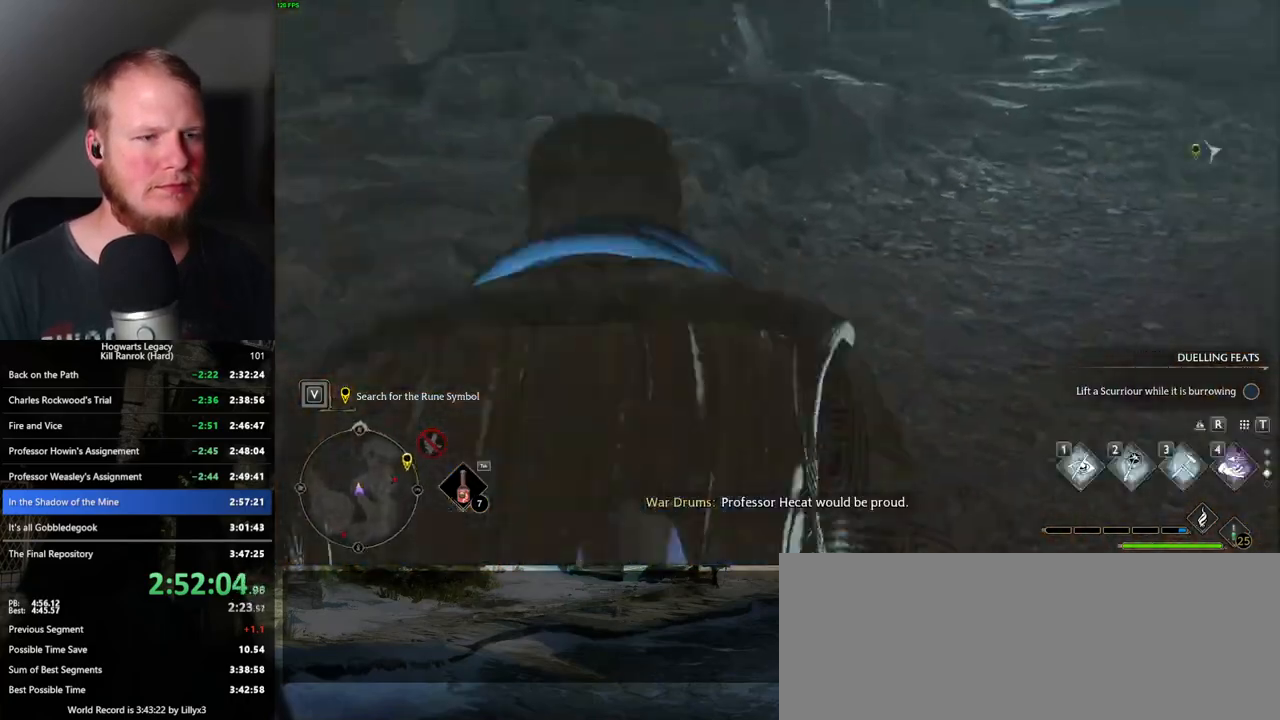
{"keys": ["space", "w"], "mouse": [], "events": [[17, "space", "up"], [417, "space", "down"]]}
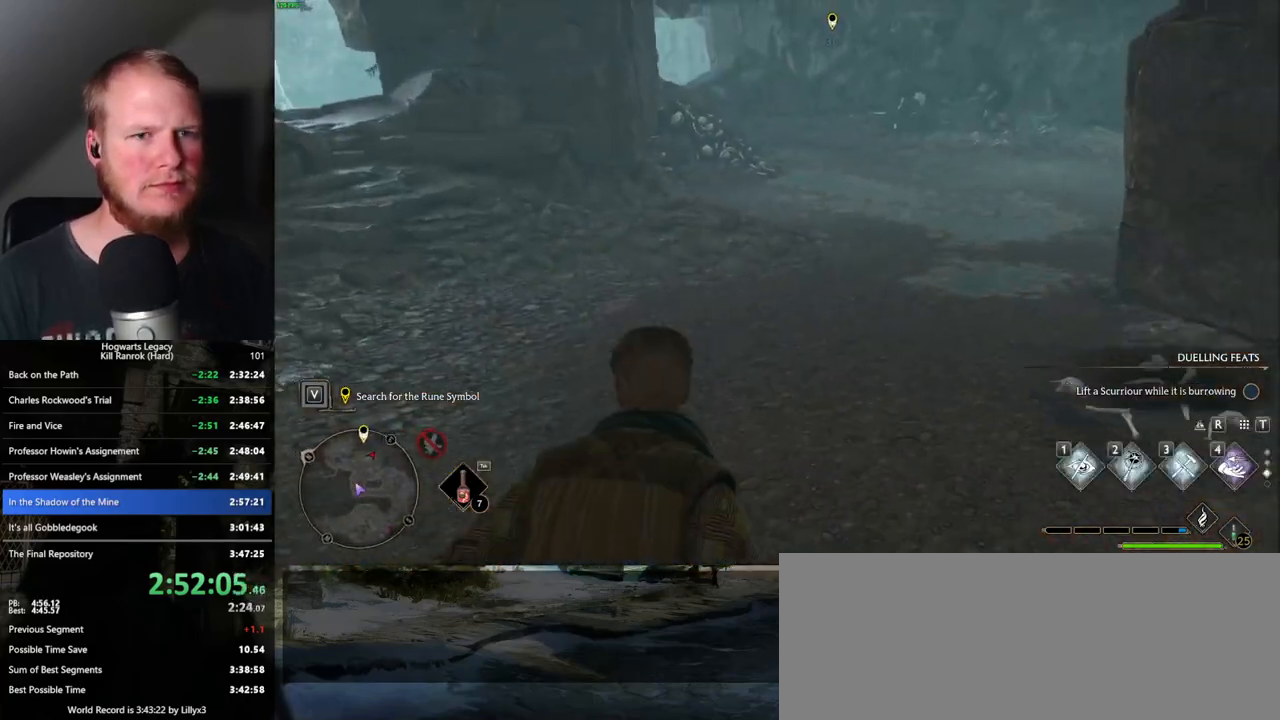
{"keys": ["space", "w"], "mouse": [], "events": []}
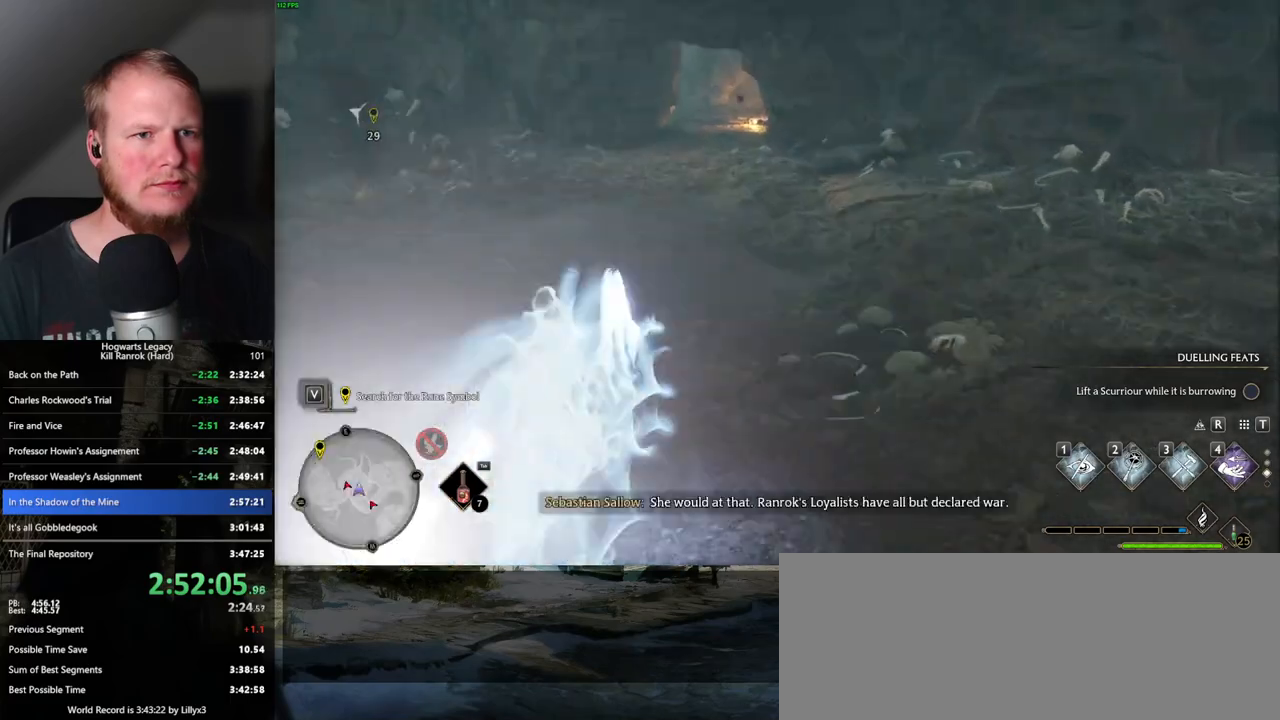
{"keys": ["w"], "mouse": [], "events": [[83, "space", "up"]]}
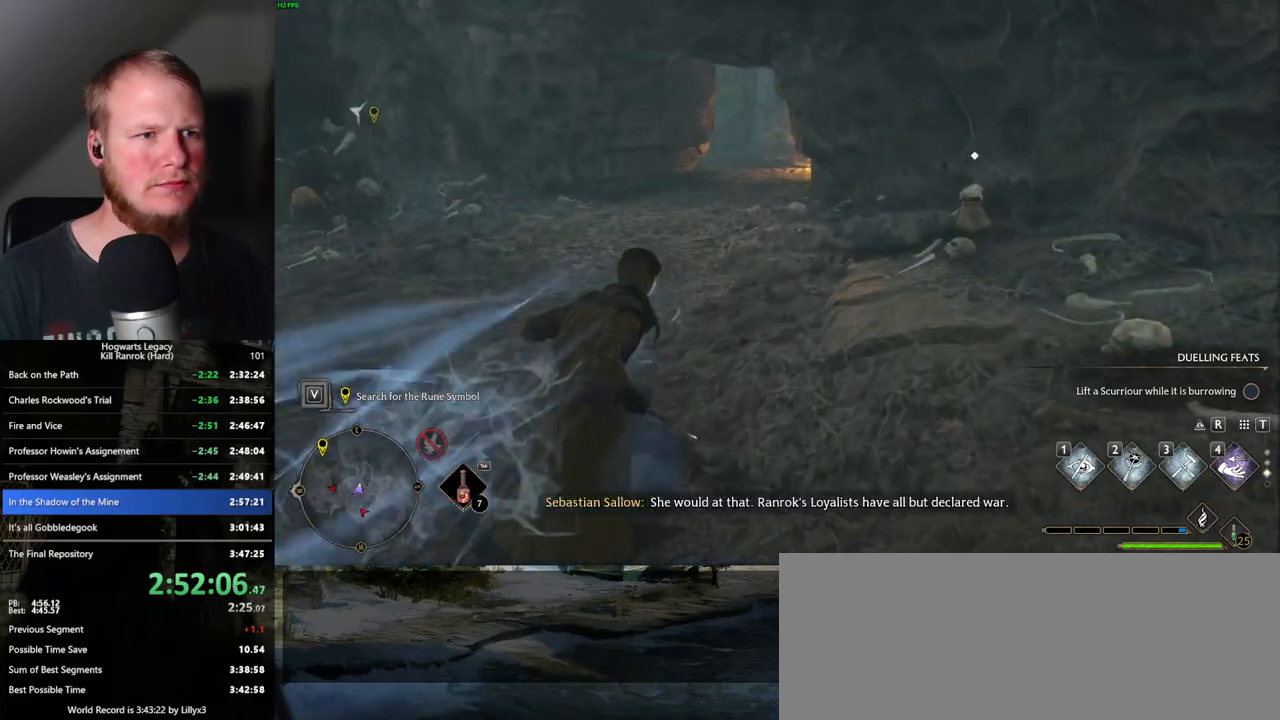
{"keys": ["space", "w"], "mouse": [], "events": [[400, "space", "down"]]}
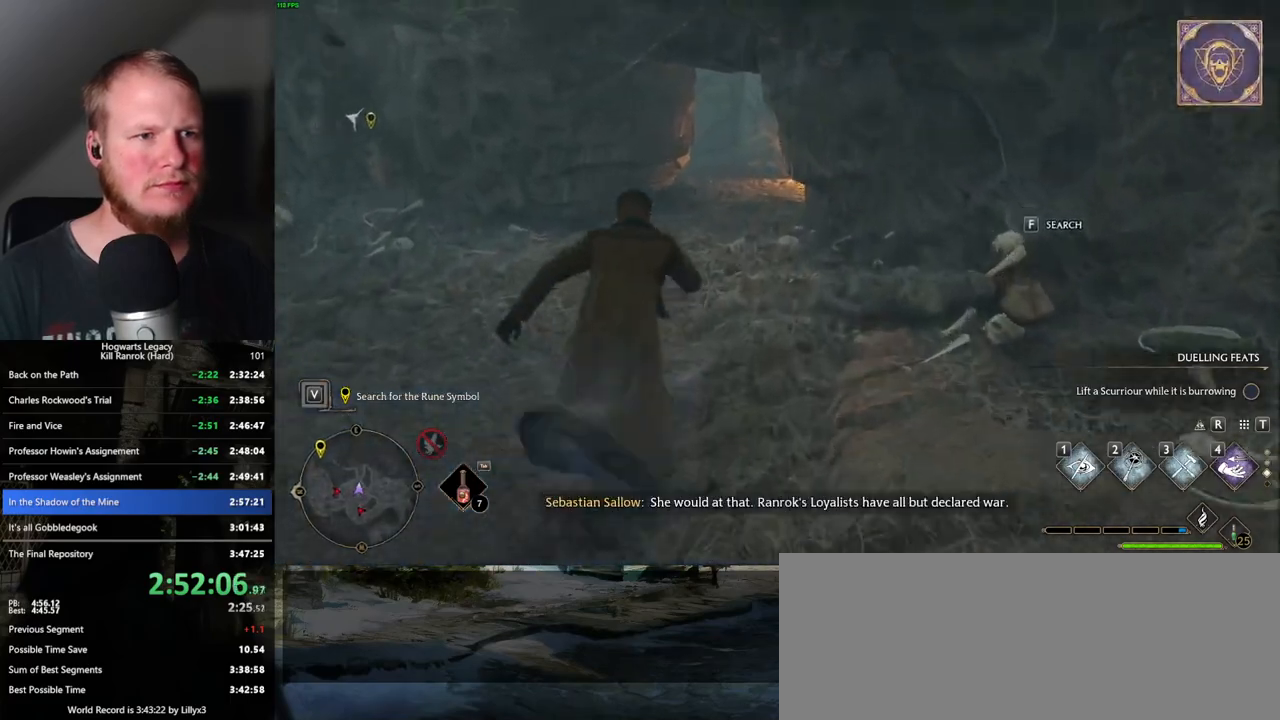
{"keys": ["w"], "mouse": [], "events": [[383, "space", "up"]]}
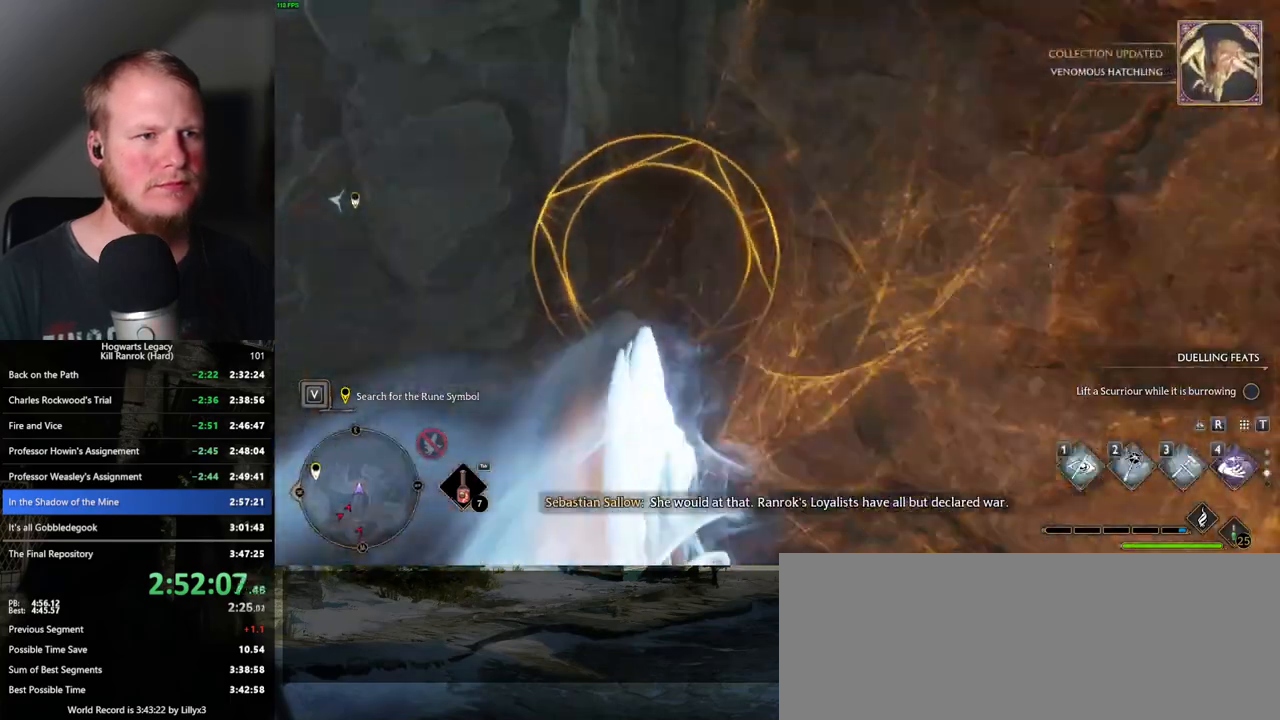
{"keys": ["a", "w"], "mouse": [], "events": [[100, "a", "down"]]}
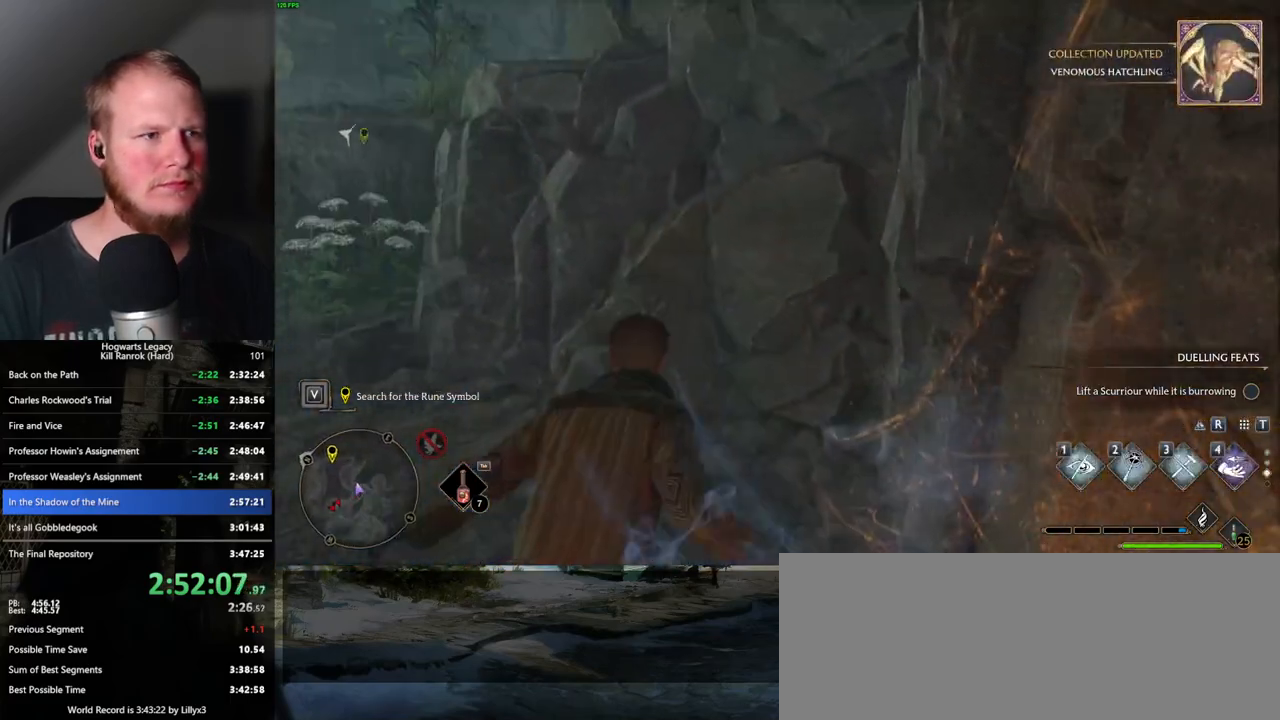
{"keys": ["a", "w"], "mouse": [], "events": [[100, "mouse_mb5", "down"], [200, "a", "up"], [367, "a", "down"], [500, "mouse_mb5", "up"]]}
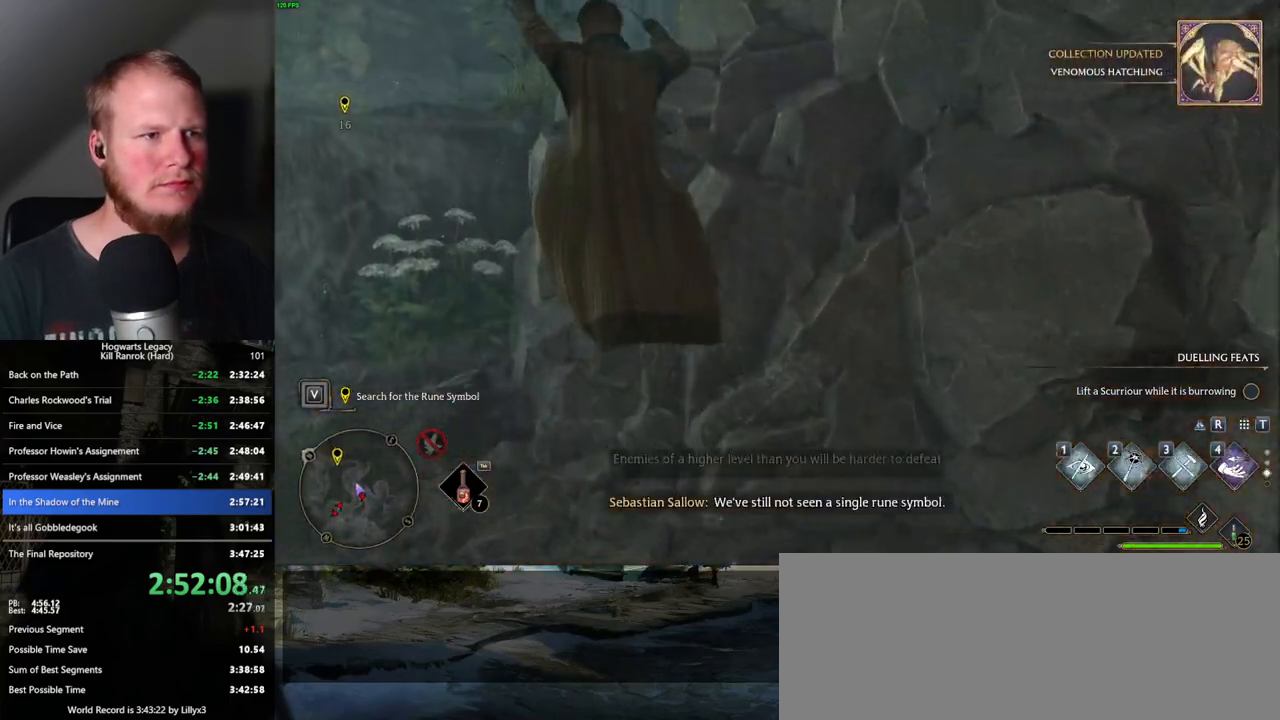
{"keys": ["a", "w"], "mouse": [], "events": []}
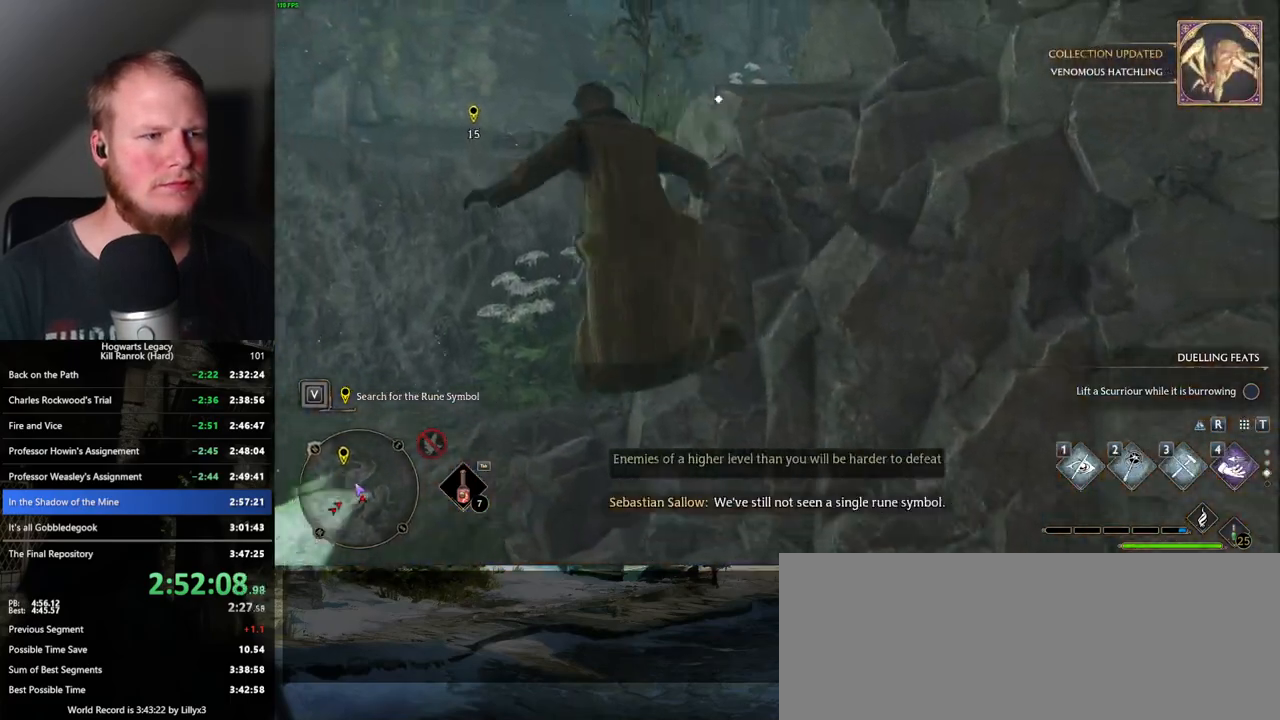
{"keys": ["w"], "mouse": ["mb5"], "events": [[217, "a", "up"], [217, "mouse_mb5", "down"]]}
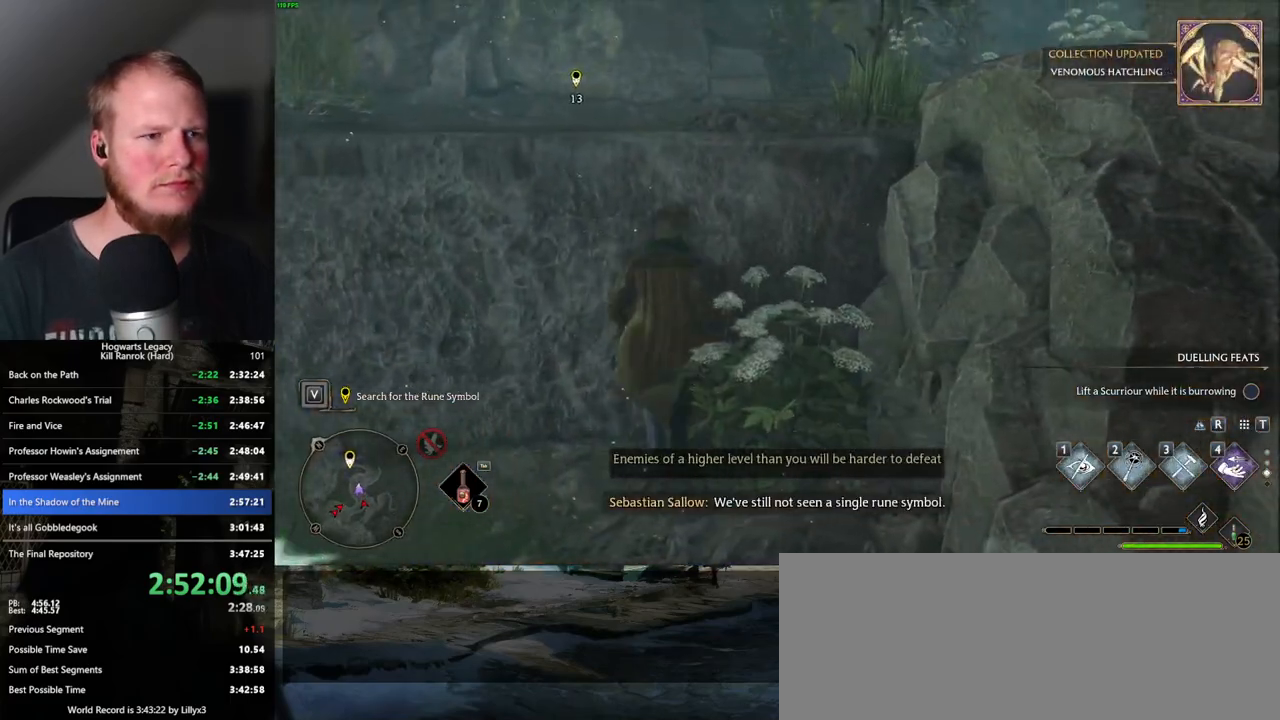
{"keys": ["w"], "mouse": [], "events": [[17, "mouse_mb5", "up"]]}
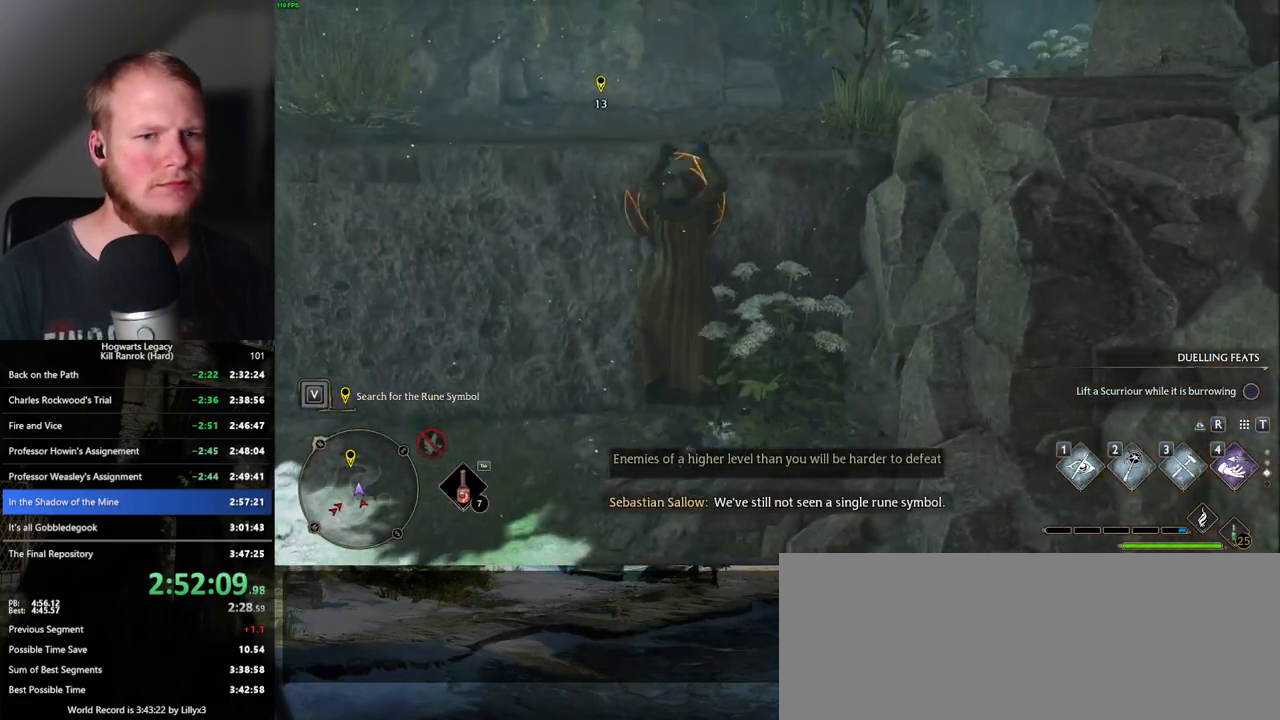
{"keys": ["w"], "mouse": [], "events": []}
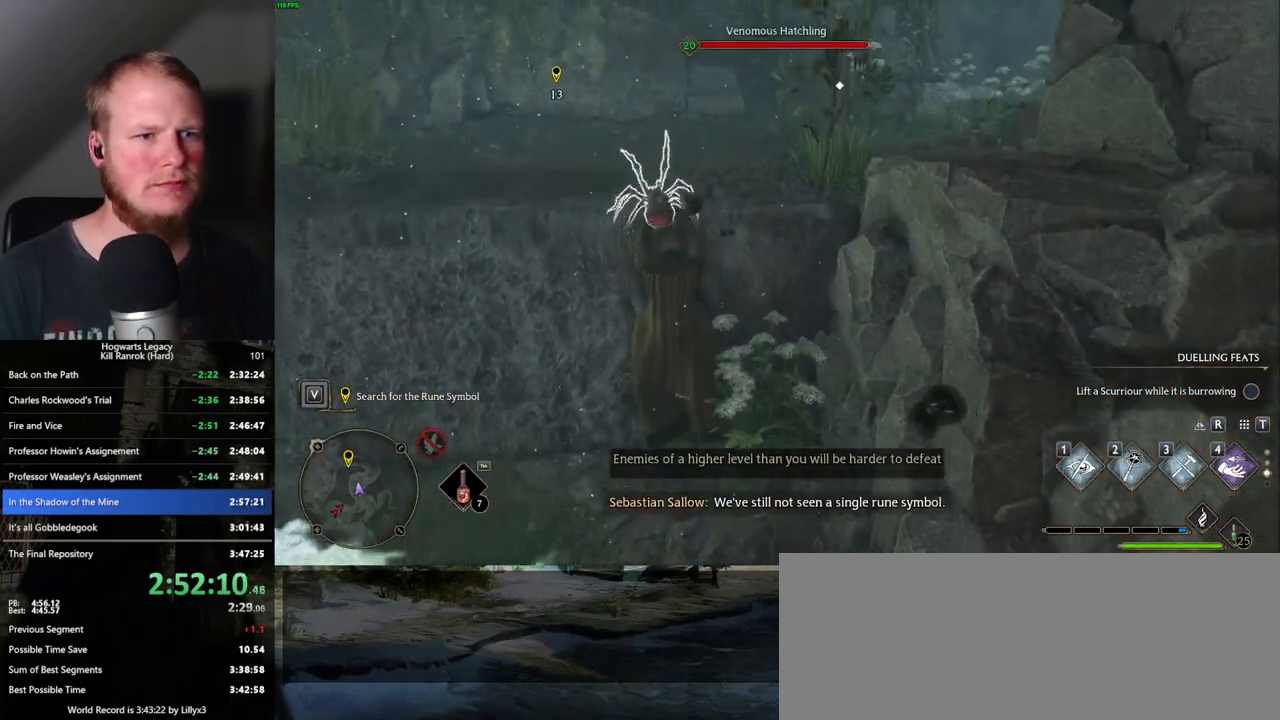
{"keys": ["w"], "mouse": [], "events": []}